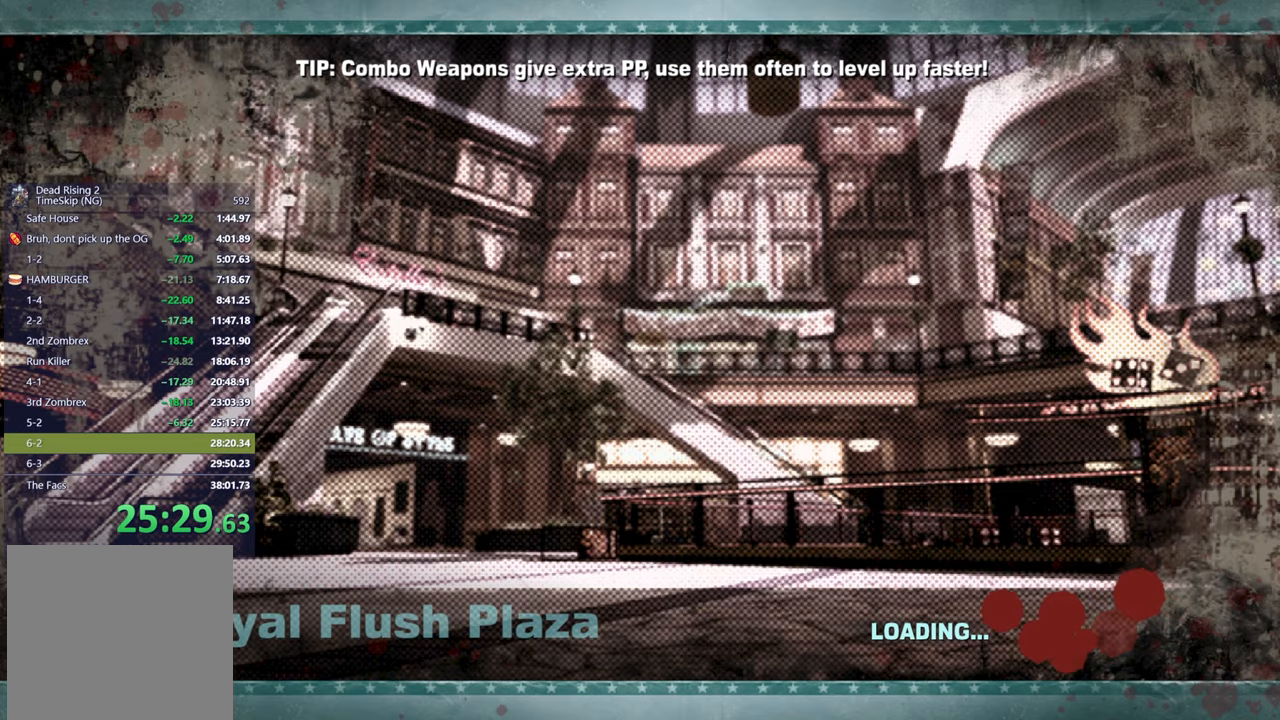
Gameplay with a controller (Xbox layout); each line is a JSON object with the inputs held at the frame after it. "button_events" lists button changes between this image and that frame as [ms after this image, input, new state], when the widget could be followed in between (sticks are given only as held states). This document gives stick clicks only as held states, not as events. Not read: START.
{"buttons": [], "left_stick": "left", "right_stick": "down", "button_events": []}
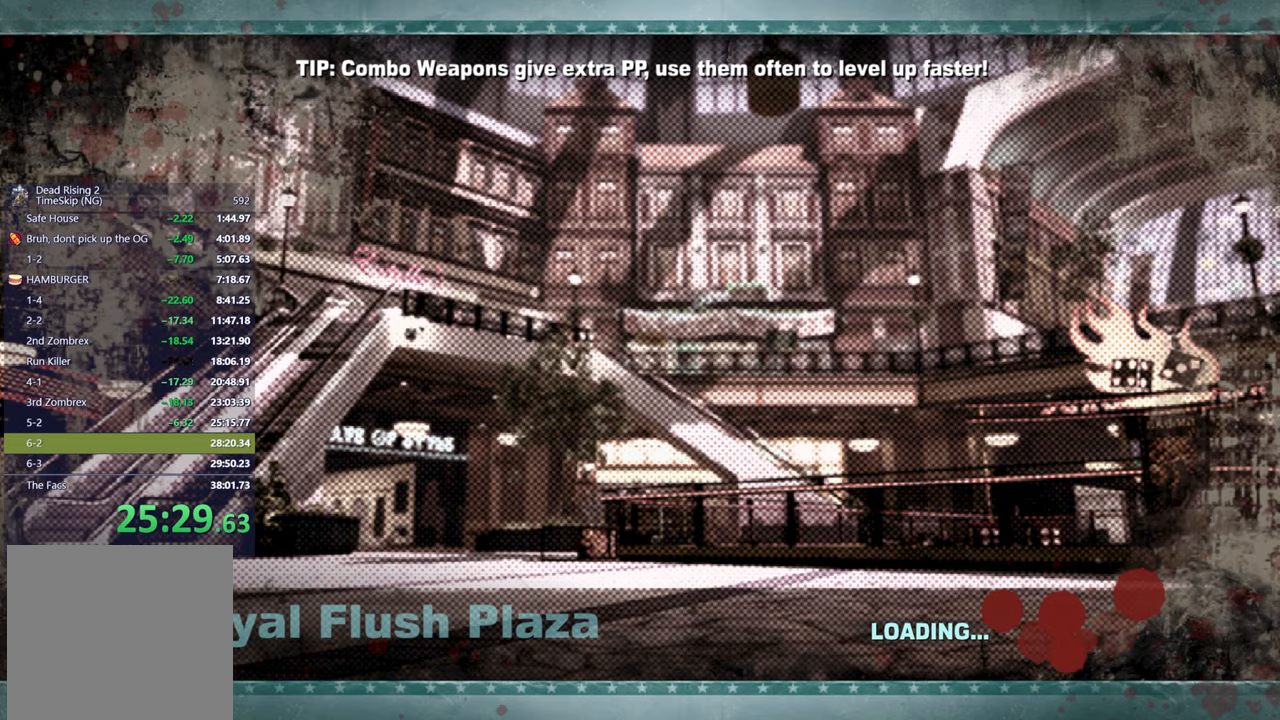
{"buttons": [], "left_stick": "left", "right_stick": "center", "button_events": []}
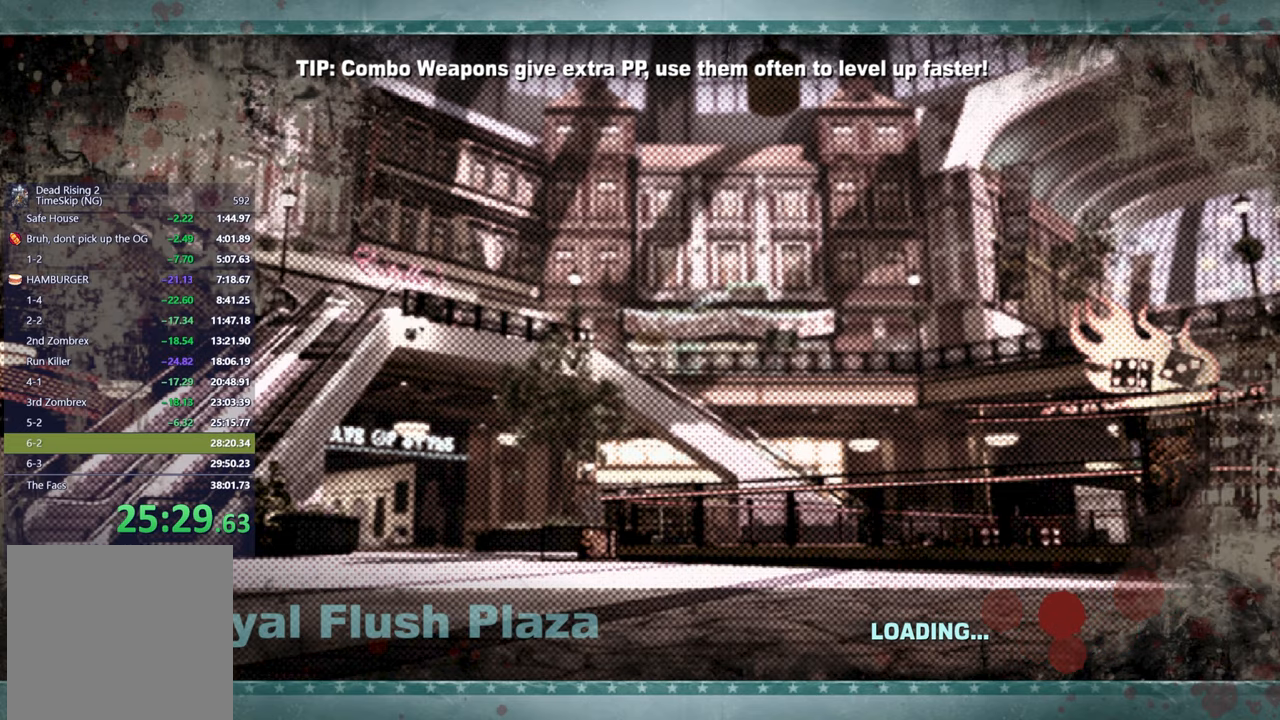
{"buttons": [], "left_stick": "left", "right_stick": "center", "button_events": []}
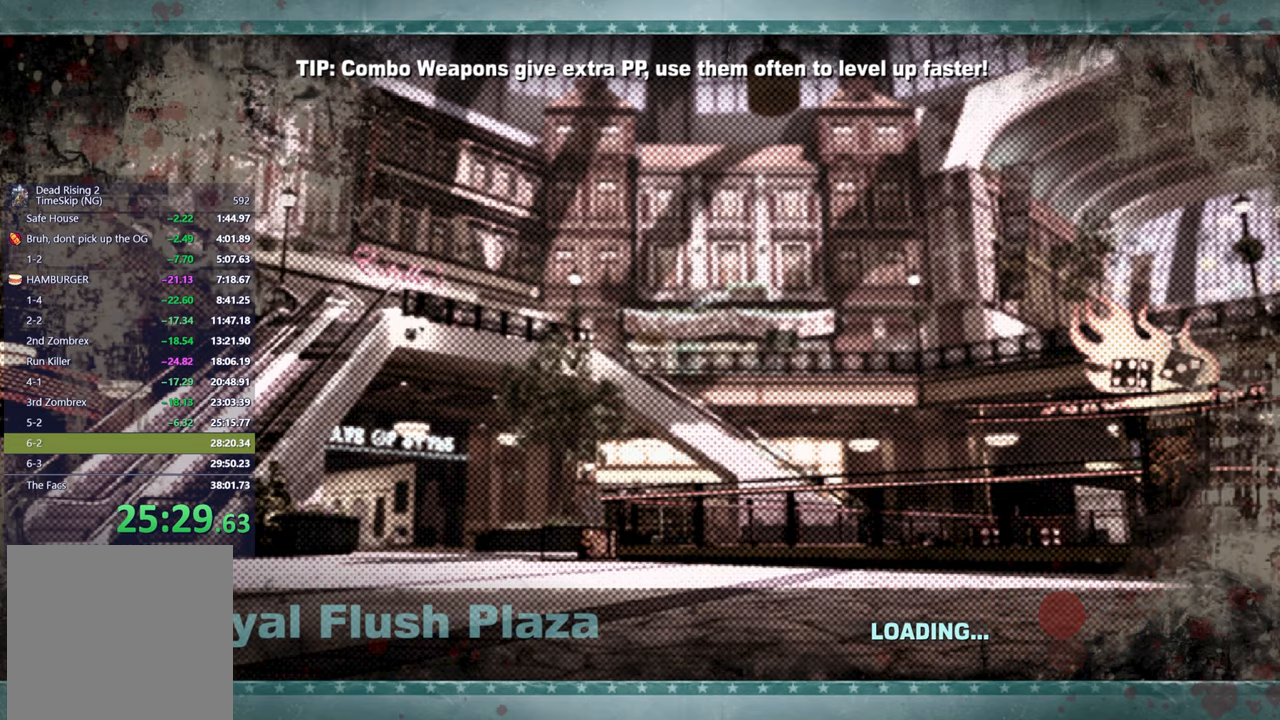
{"buttons": [], "left_stick": "left", "right_stick": "center", "button_events": []}
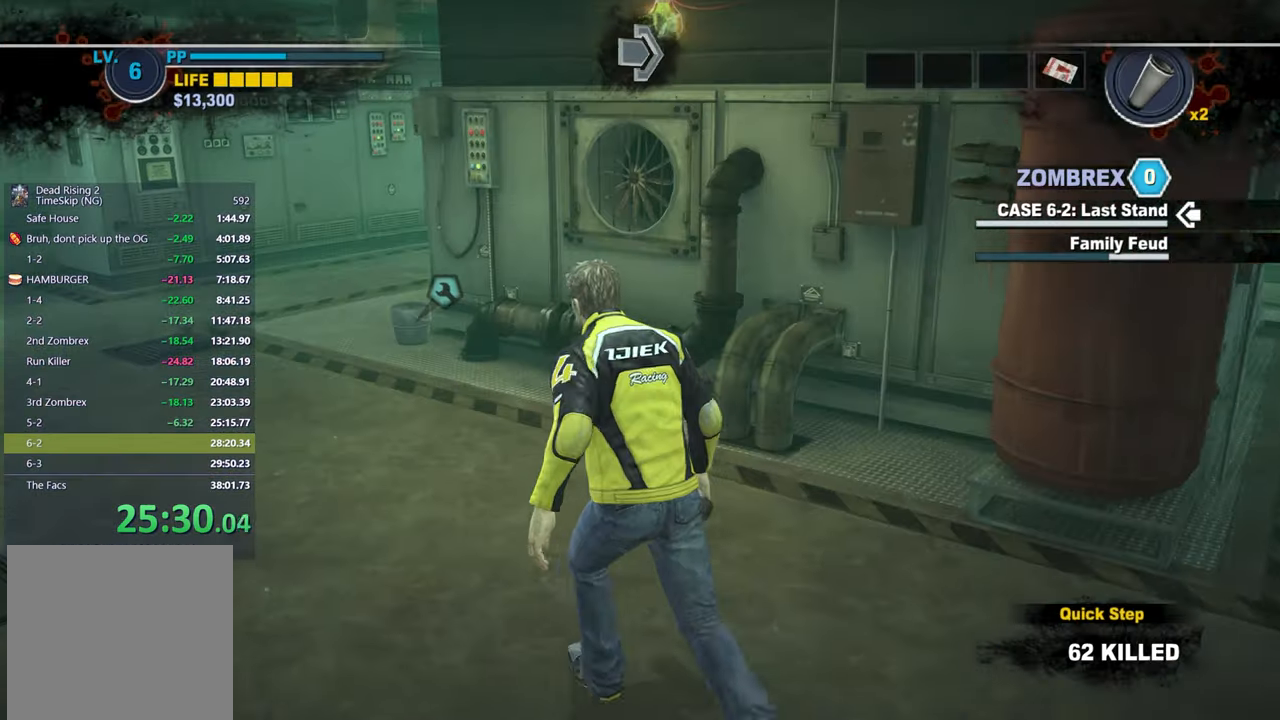
{"buttons": [], "left_stick": "left", "right_stick": "center", "button_events": []}
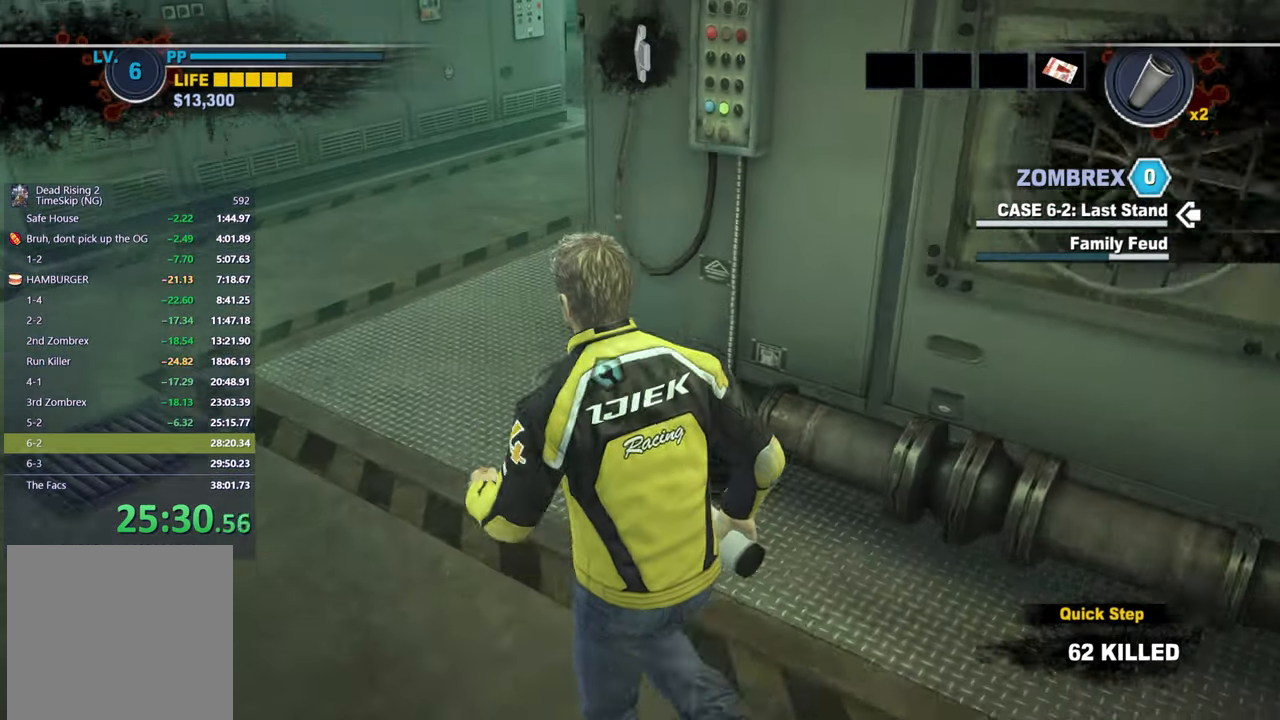
{"buttons": [], "left_stick": "center", "right_stick": "center", "button_events": []}
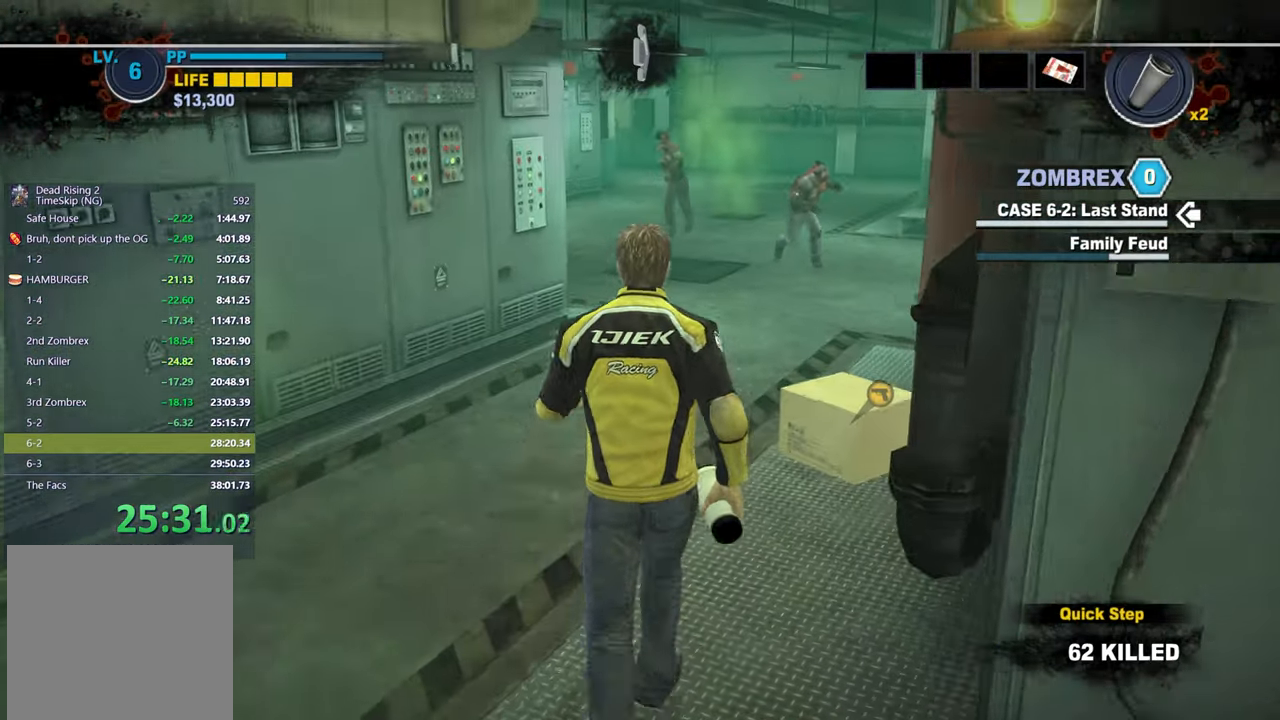
{"buttons": [], "left_stick": "center", "right_stick": "center", "button_events": []}
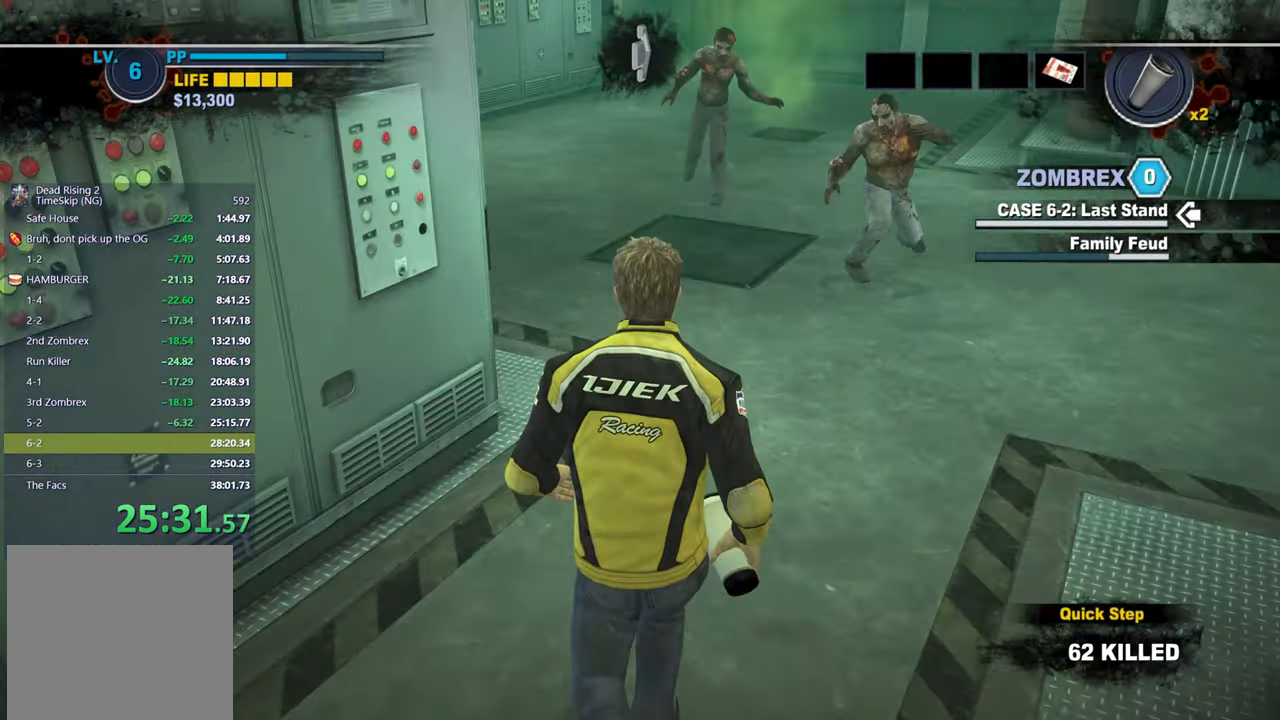
{"buttons": [], "left_stick": "up-left", "right_stick": "down", "button_events": []}
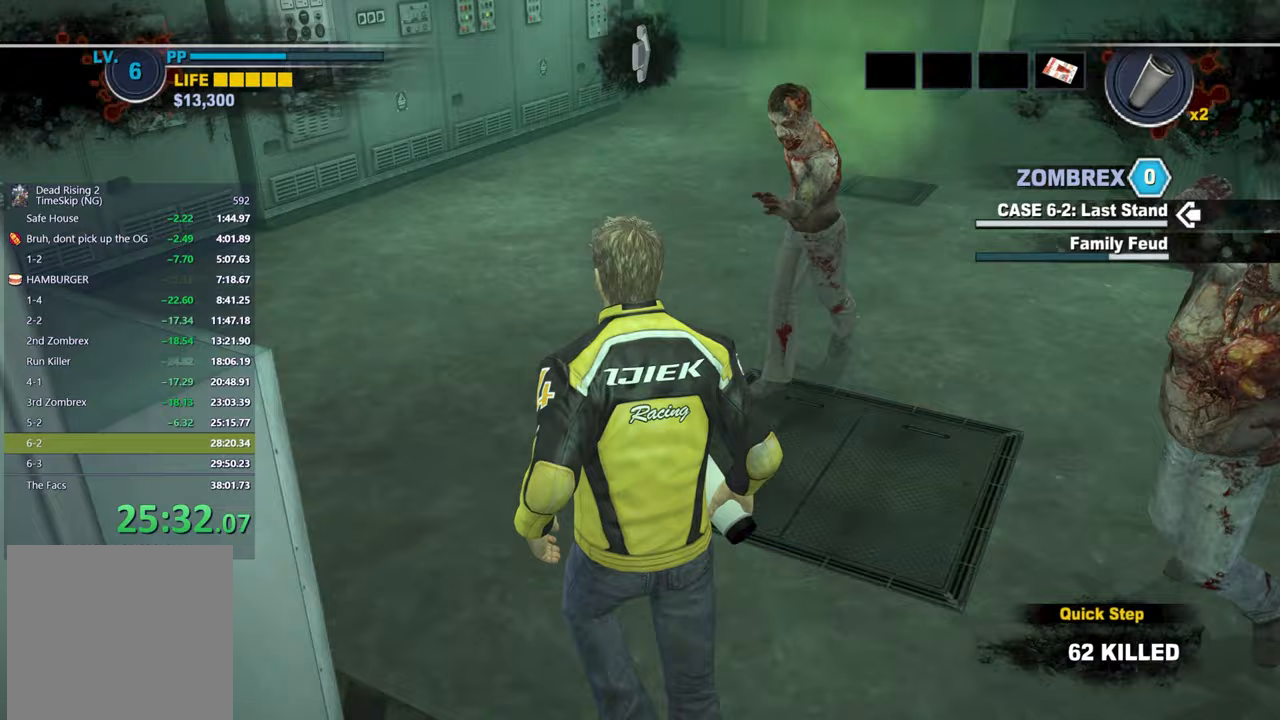
{"buttons": [], "left_stick": "center", "right_stick": "center", "button_events": []}
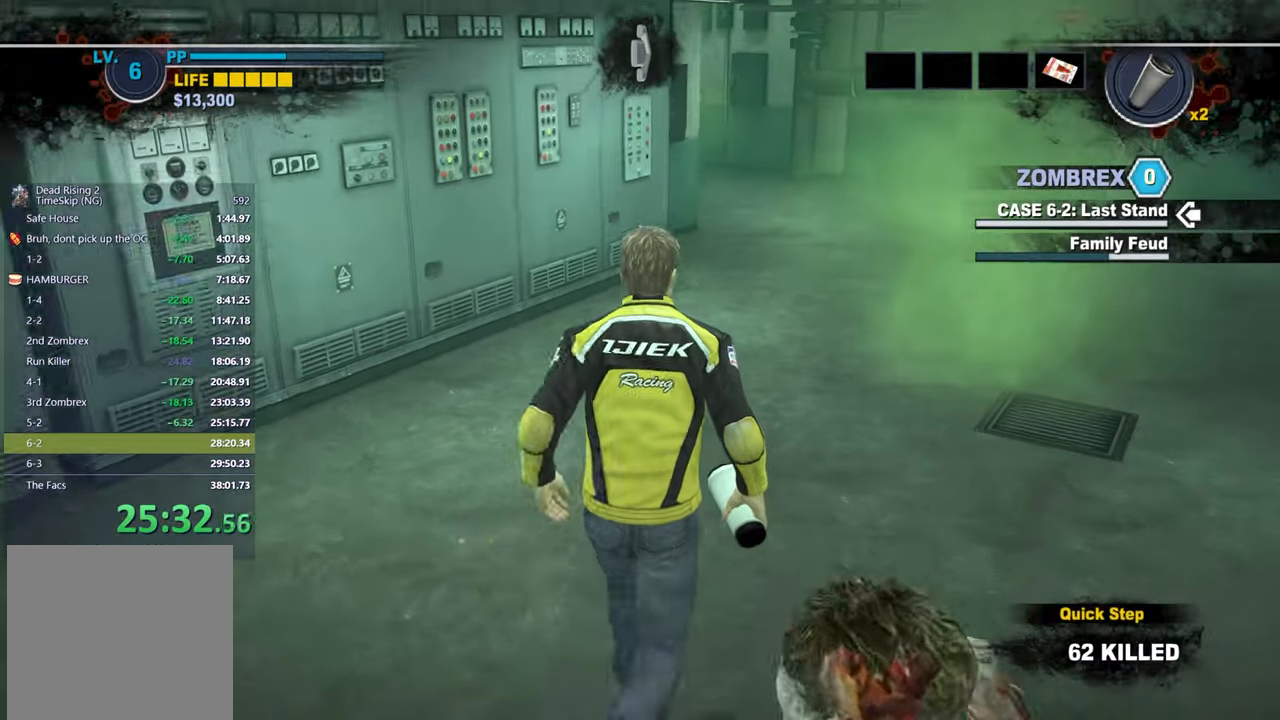
{"buttons": [], "left_stick": "center", "right_stick": "center", "button_events": []}
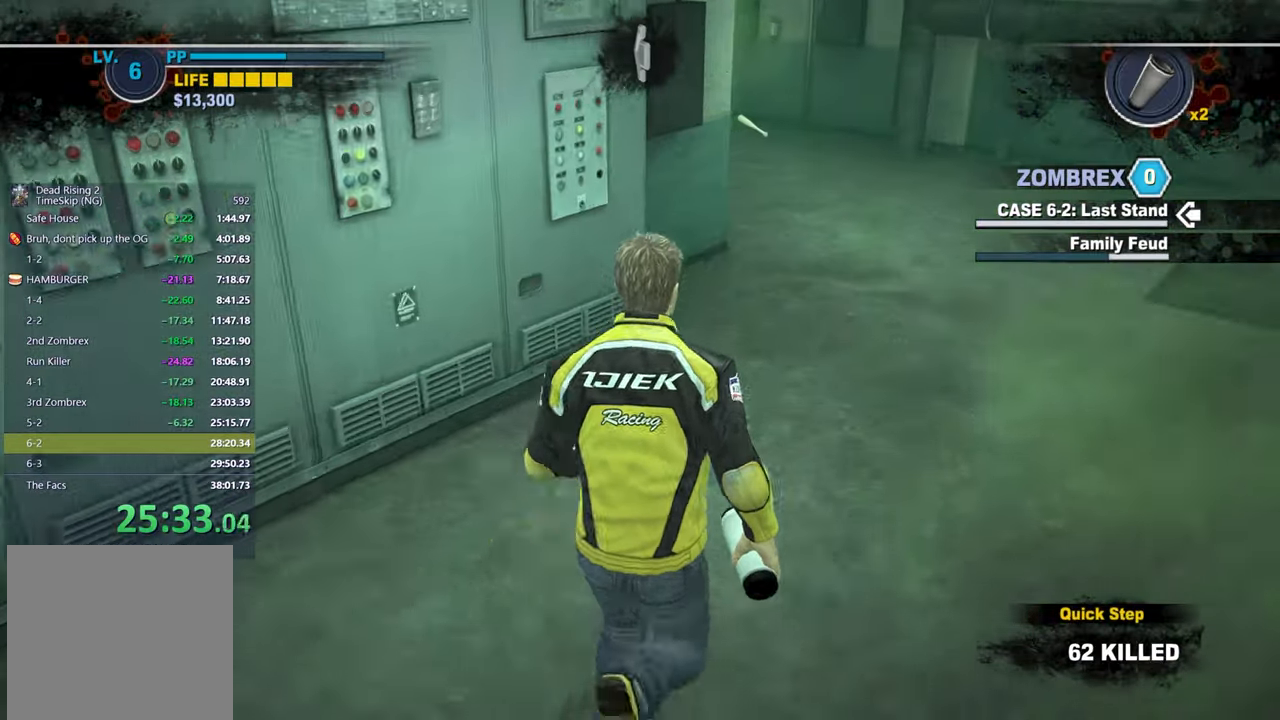
{"buttons": [], "left_stick": "up-right", "right_stick": "left", "button_events": []}
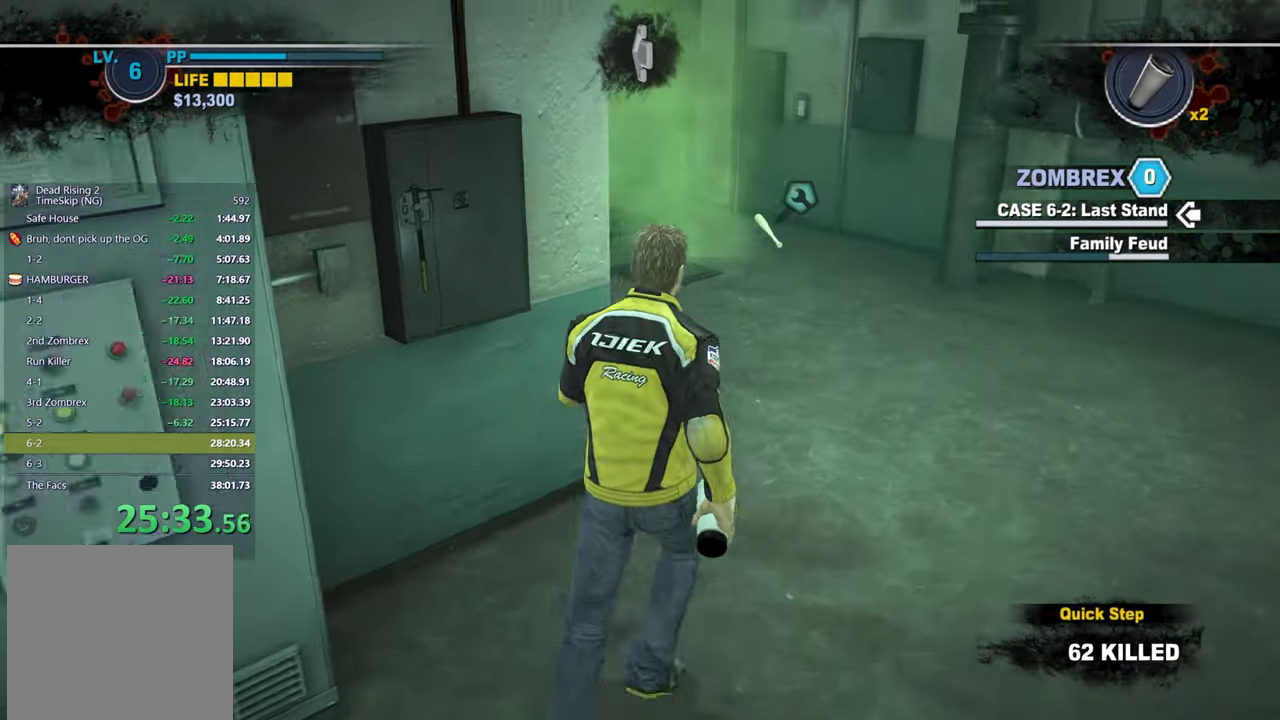
{"buttons": [], "left_stick": "up", "right_stick": "left", "button_events": []}
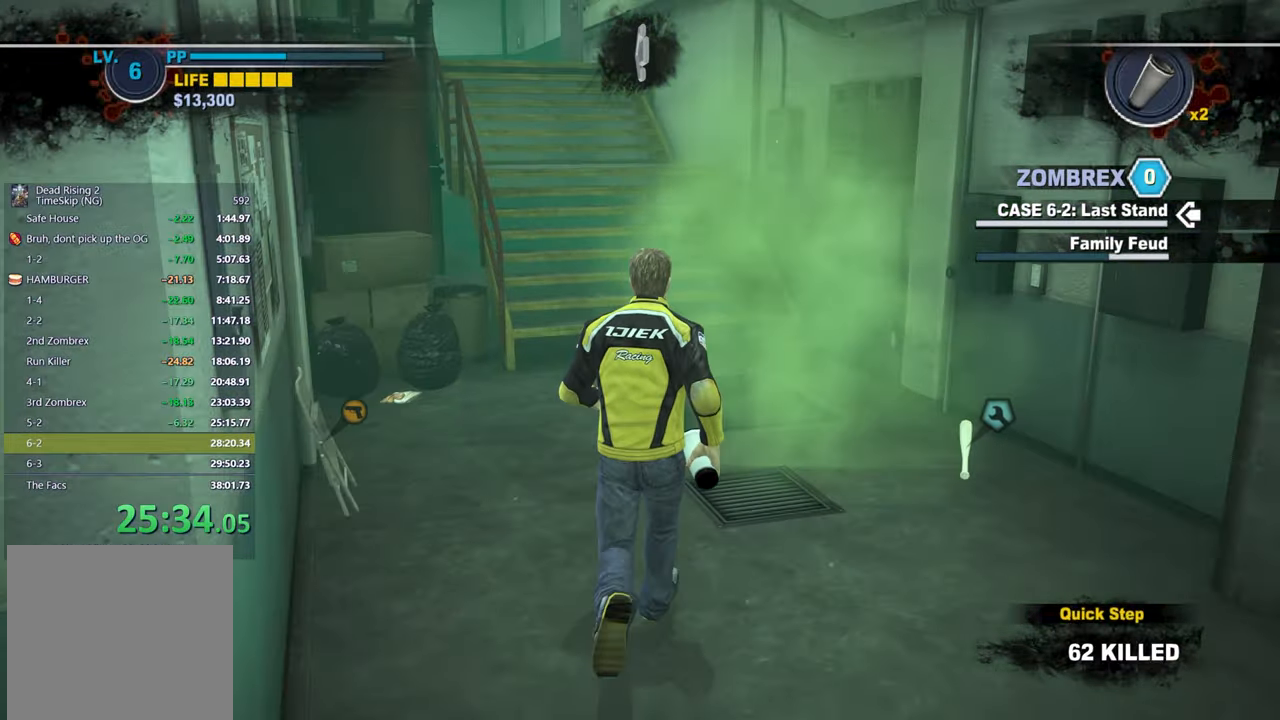
{"buttons": [], "left_stick": "up", "right_stick": "center", "button_events": []}
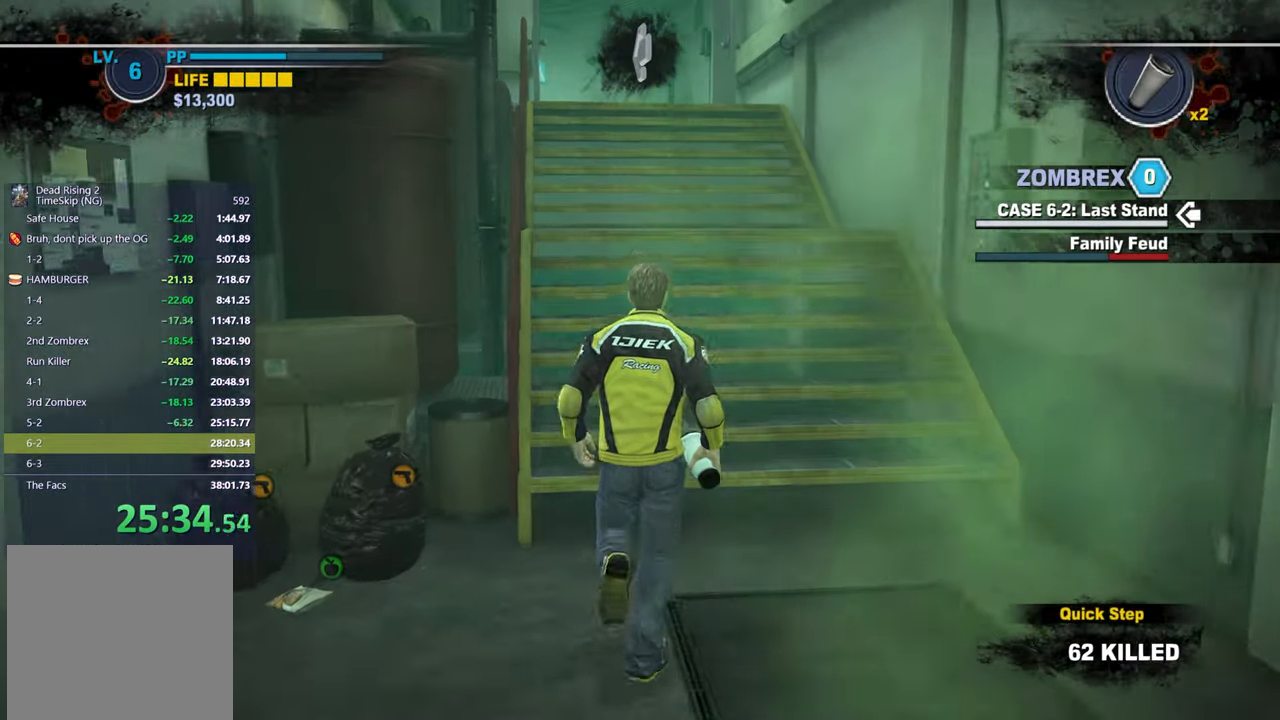
{"buttons": [], "left_stick": "up", "right_stick": "center", "button_events": []}
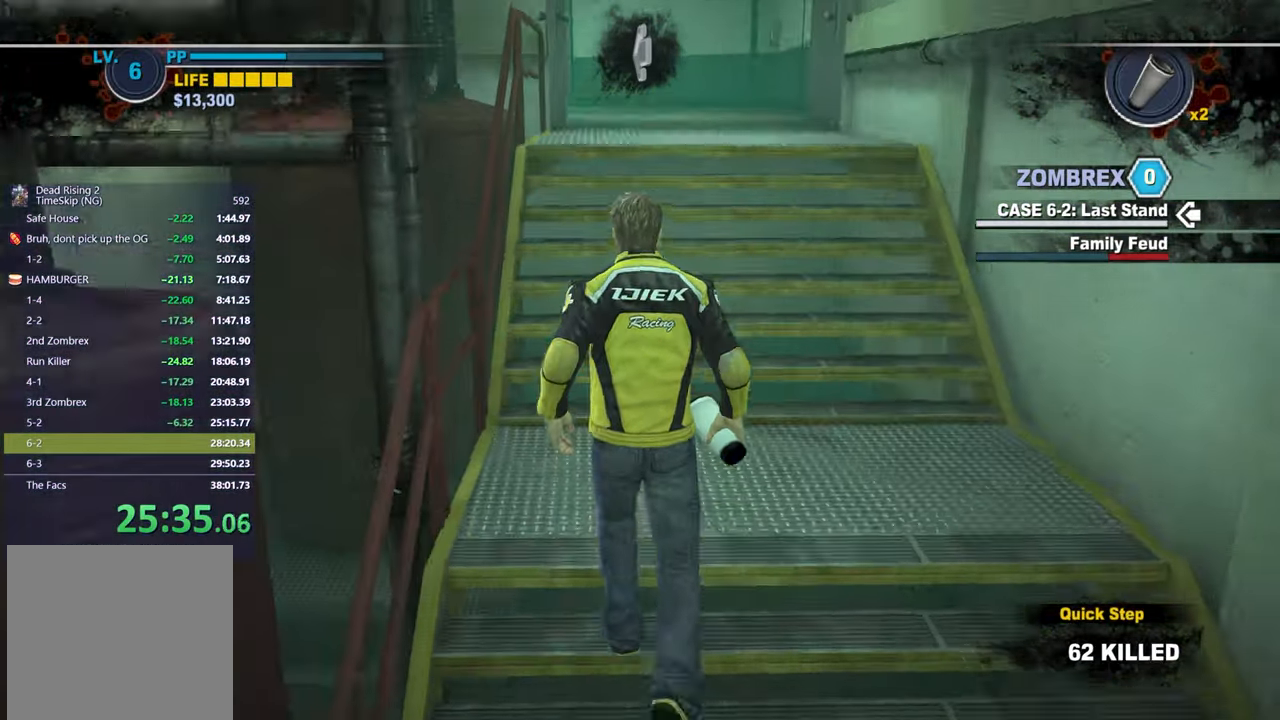
{"buttons": [], "left_stick": "up", "right_stick": "center", "button_events": []}
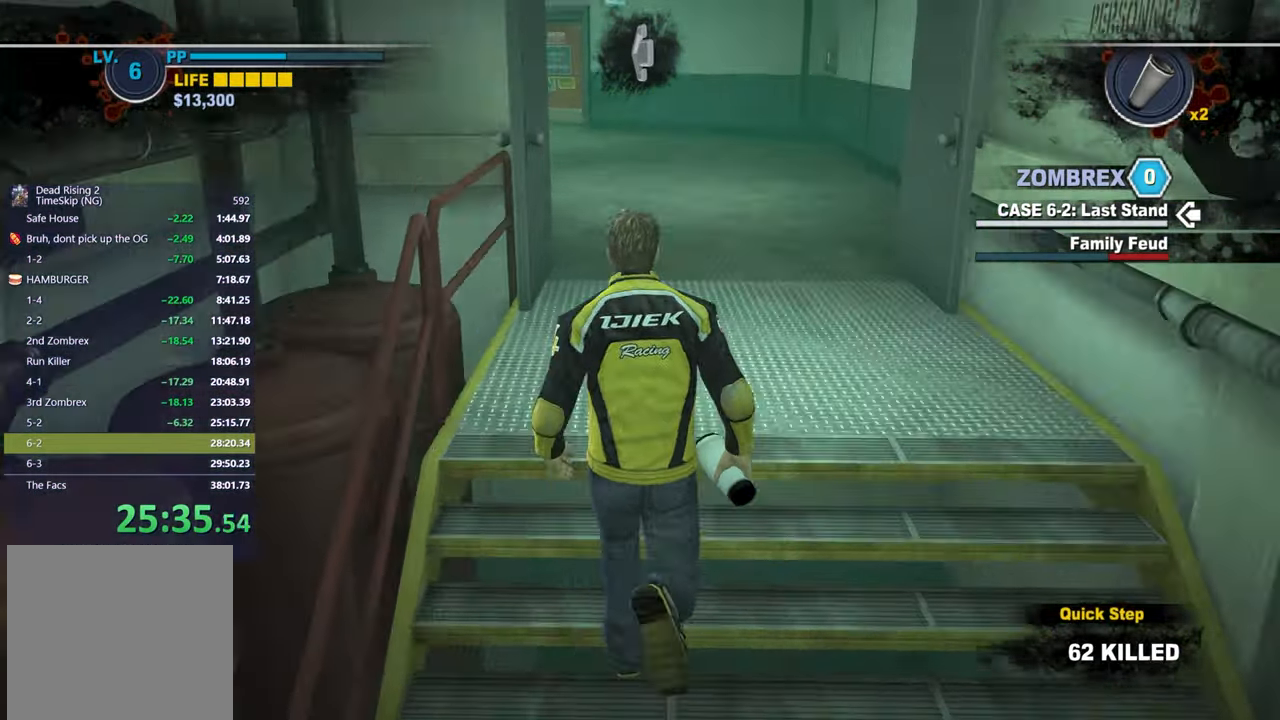
{"buttons": [], "left_stick": "up", "right_stick": "left", "button_events": []}
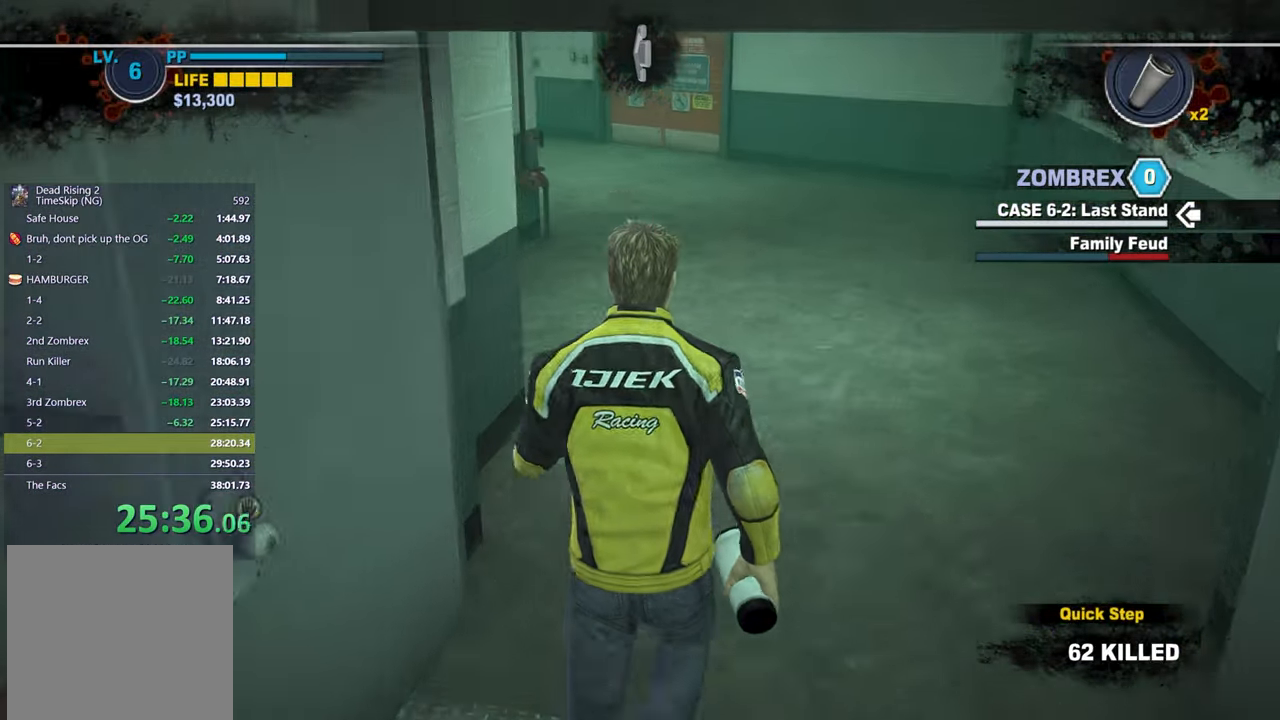
{"buttons": [], "left_stick": "up", "right_stick": "center", "button_events": []}
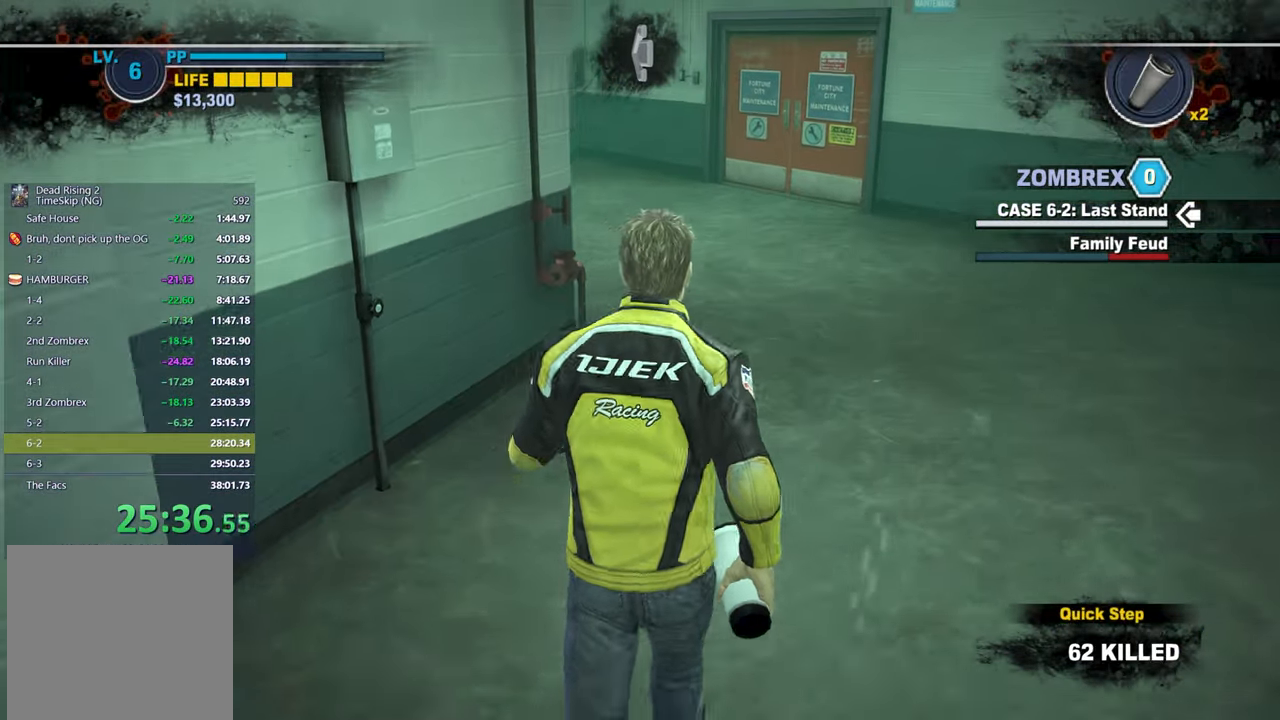
{"buttons": [], "left_stick": "up", "right_stick": "left", "button_events": []}
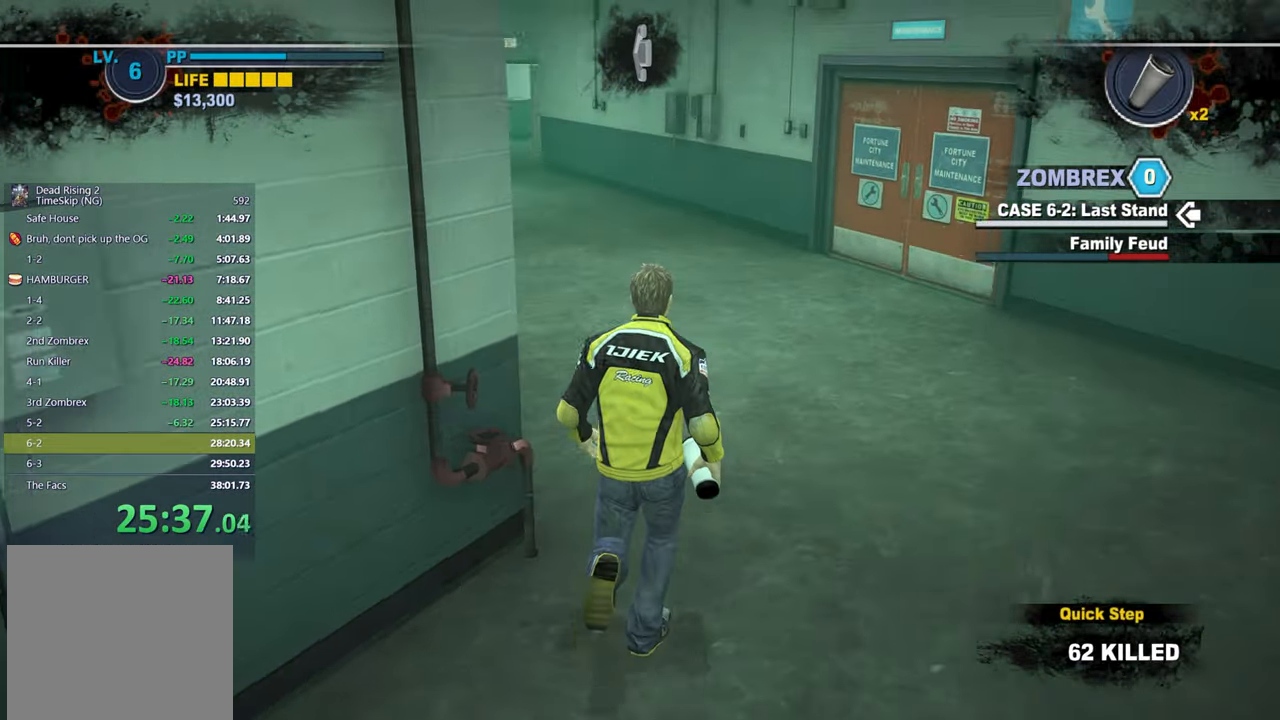
{"buttons": [], "left_stick": "up", "right_stick": "center", "button_events": []}
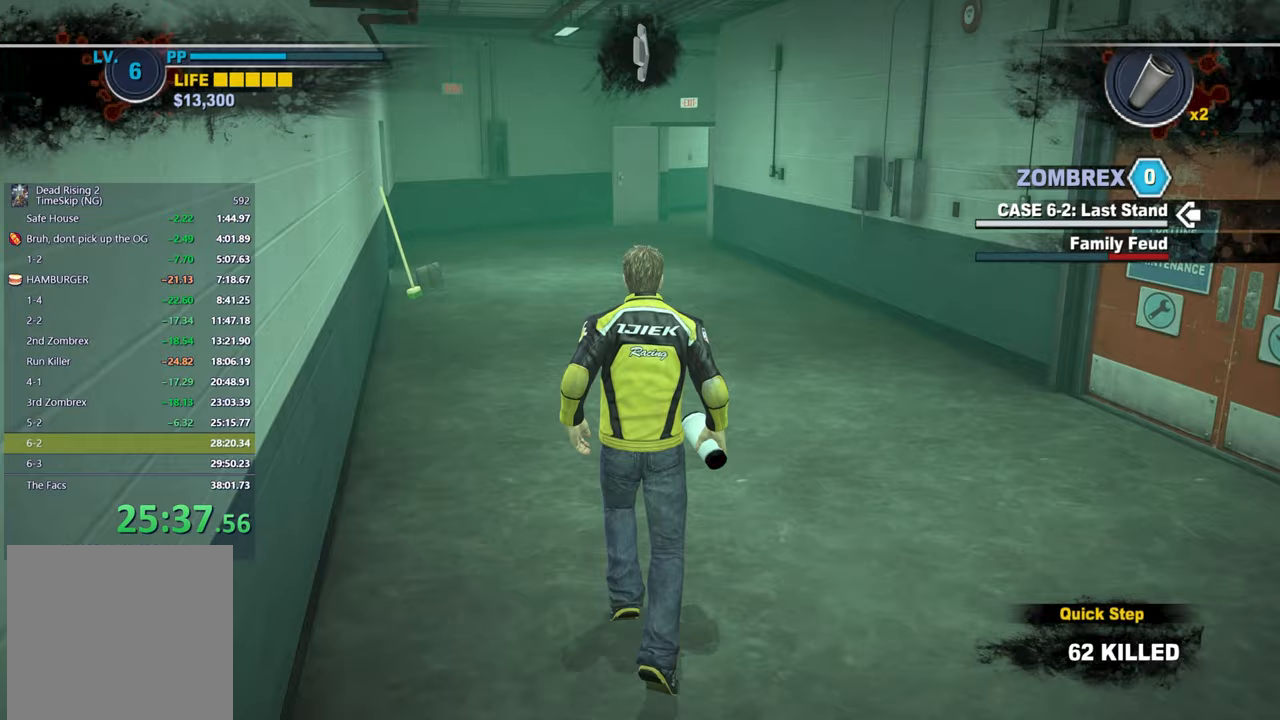
{"buttons": [], "left_stick": "center", "right_stick": "center", "button_events": []}
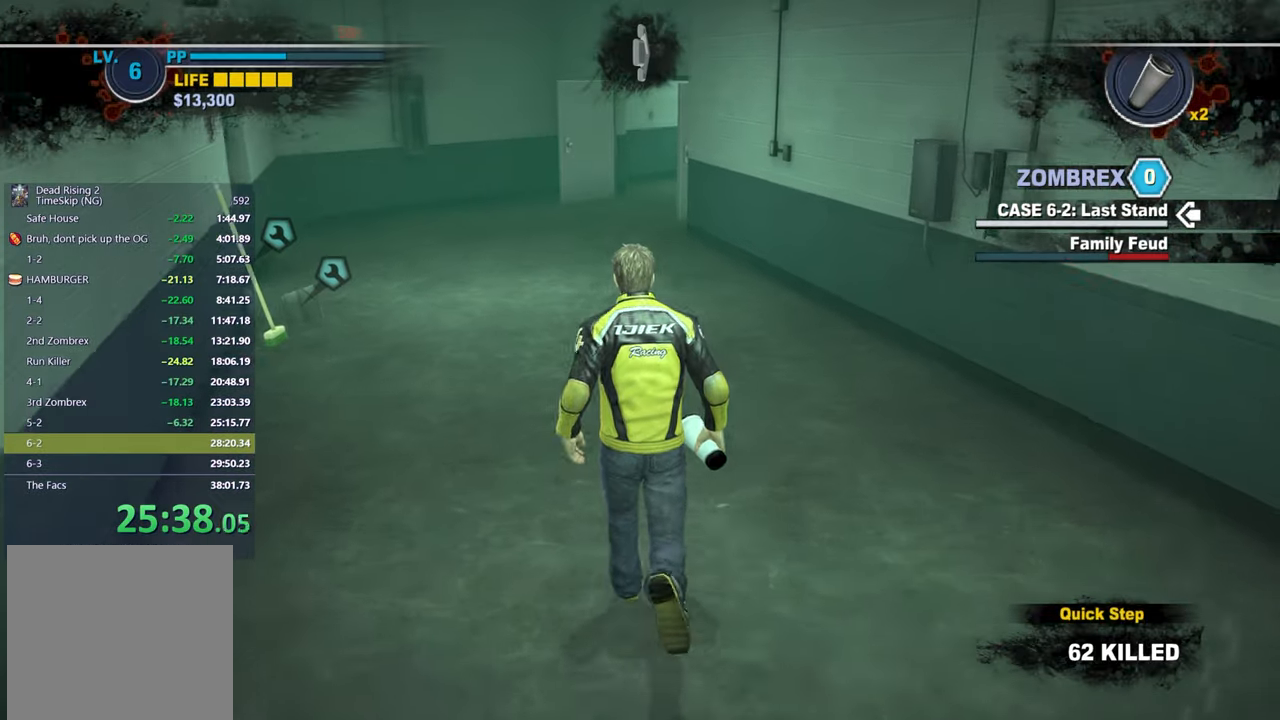
{"buttons": [], "left_stick": "up", "right_stick": "center", "button_events": []}
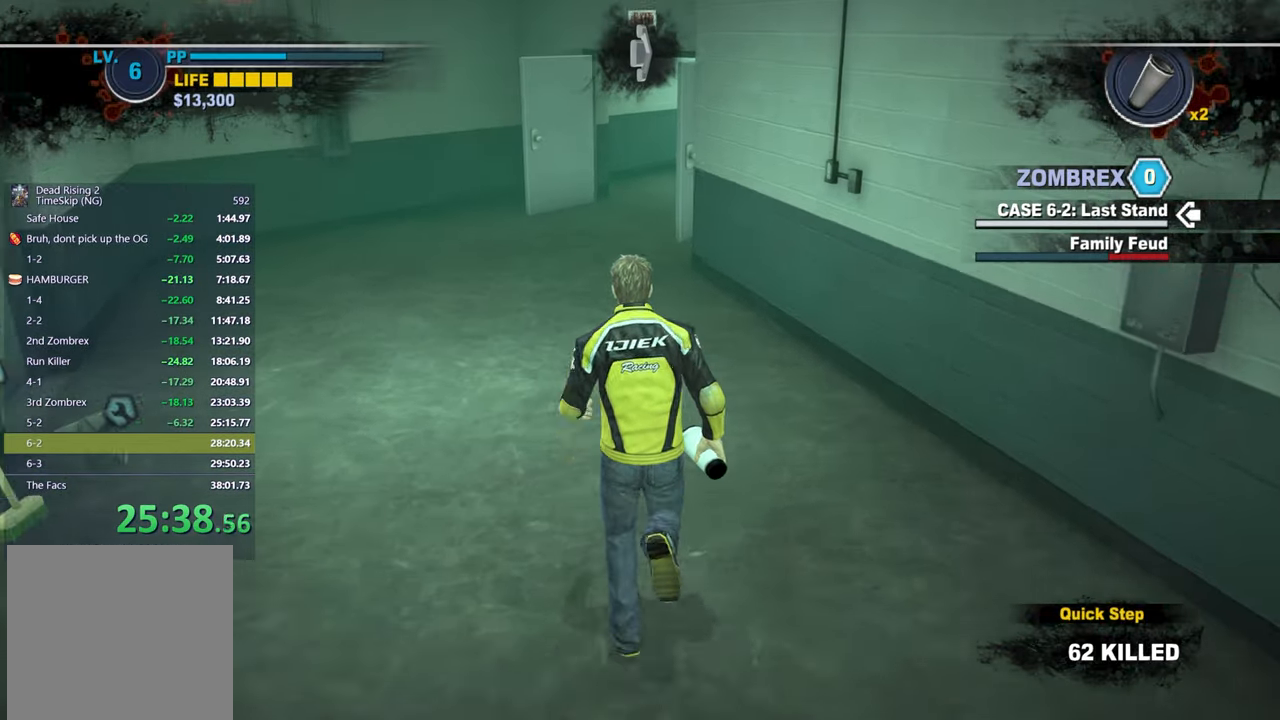
{"buttons": [], "left_stick": "up-left", "right_stick": "center", "button_events": []}
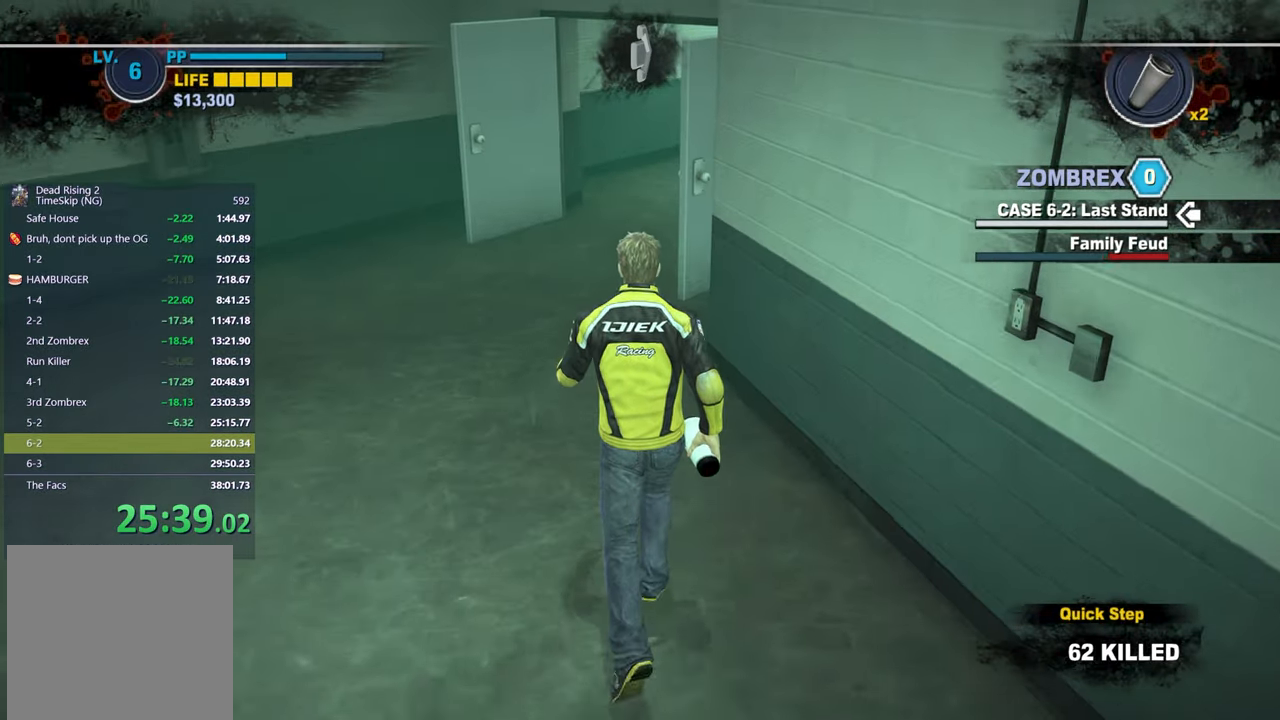
{"buttons": [], "left_stick": "up", "right_stick": "center", "button_events": []}
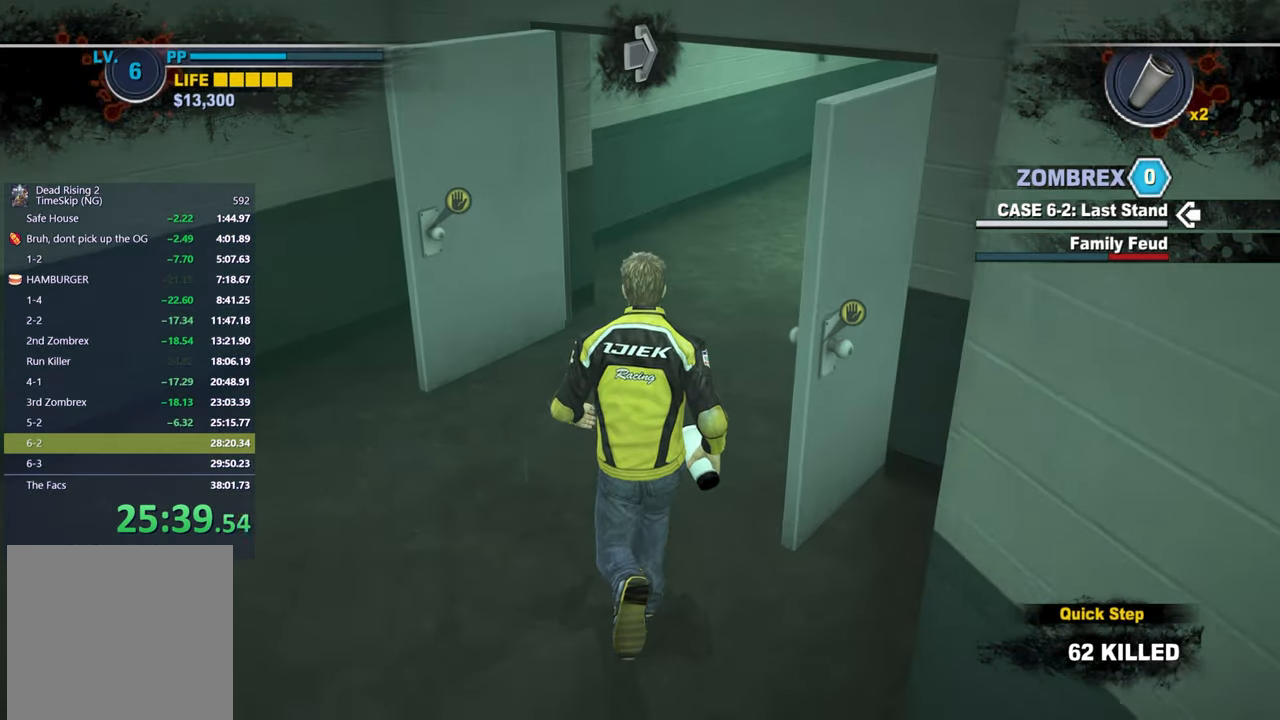
{"buttons": [], "left_stick": "center", "right_stick": "center", "button_events": []}
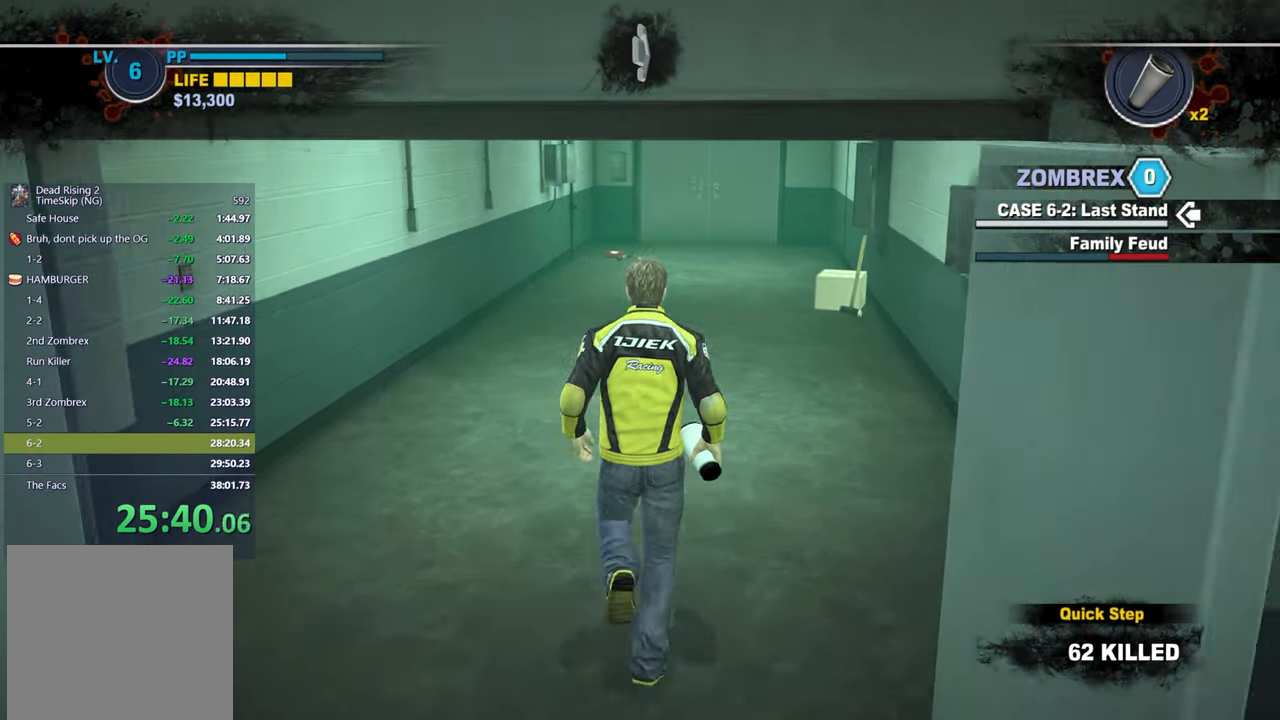
{"buttons": [], "left_stick": "up-left", "right_stick": "center", "button_events": []}
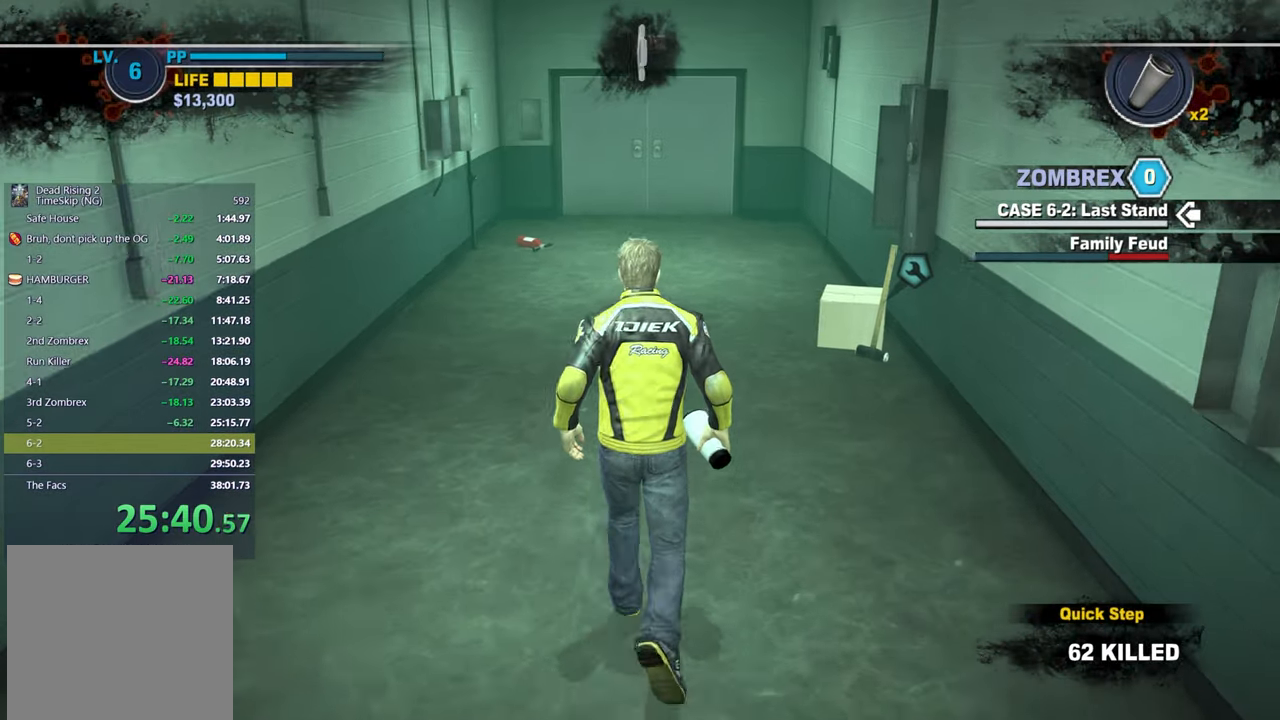
{"buttons": [], "left_stick": "center", "right_stick": "center", "button_events": []}
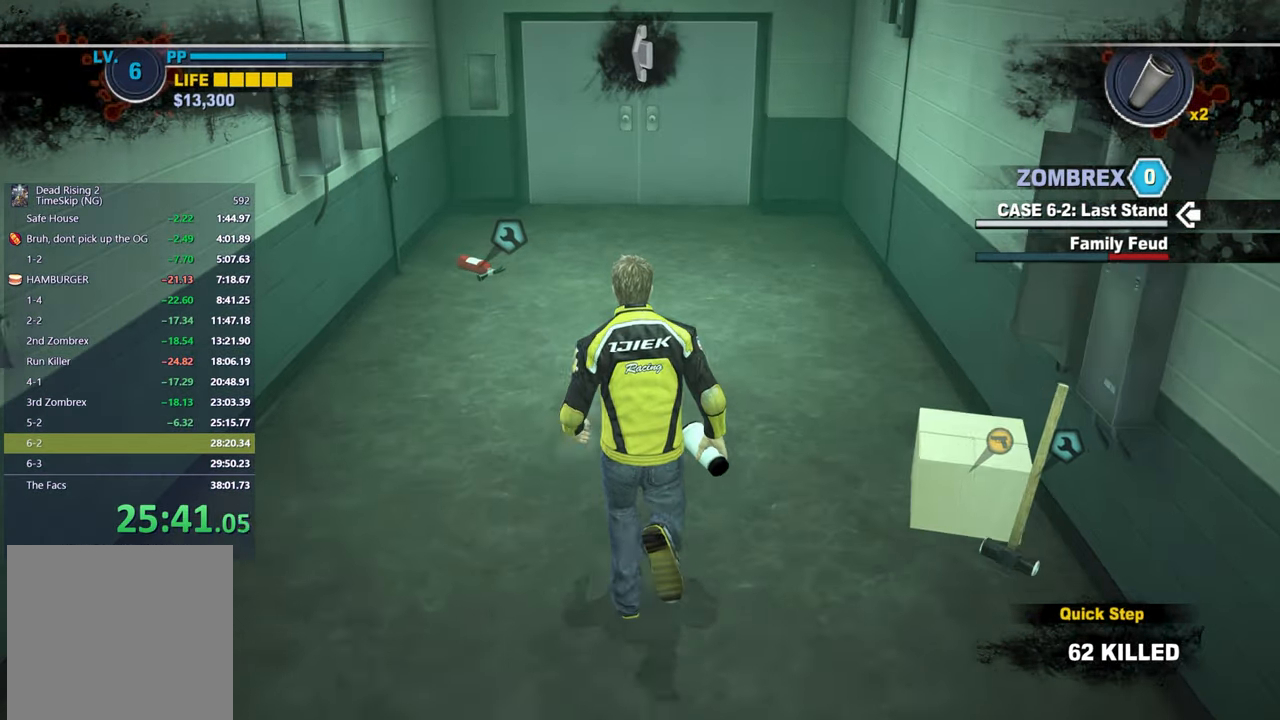
{"buttons": [], "left_stick": "up-left", "right_stick": "center", "button_events": []}